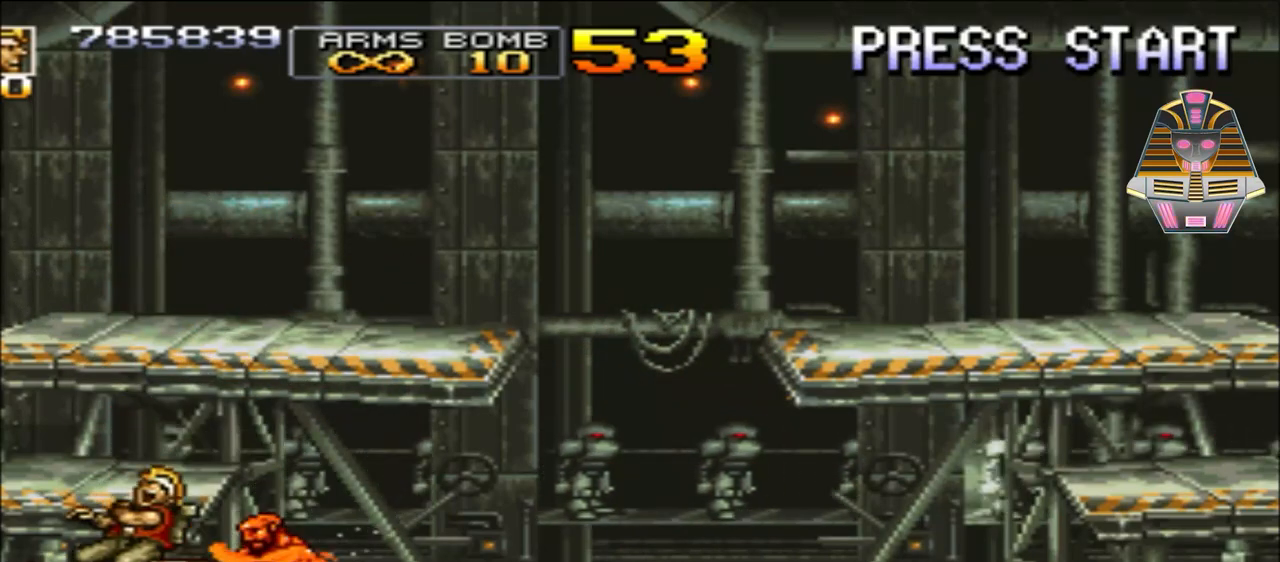
Gameplay with a controller (Xbox layout); each line is a JSON object with the inputs held at the frame after it. "events" lists button and stick changes between this image and that frame as [ms after this image, input, new state], when the widget could be followed in between. Not read: left_stick right_stick.
{"buttons": ["X", "DPAD_UP", "DPAD_RIGHT"], "events": [[83, "X", "up"], [200, "DPAD_RIGHT", "up"], [200, "X", "down"], [300, "DPAD_RIGHT", "down"], [350, "X", "up"], [433, "X", "down"]]}
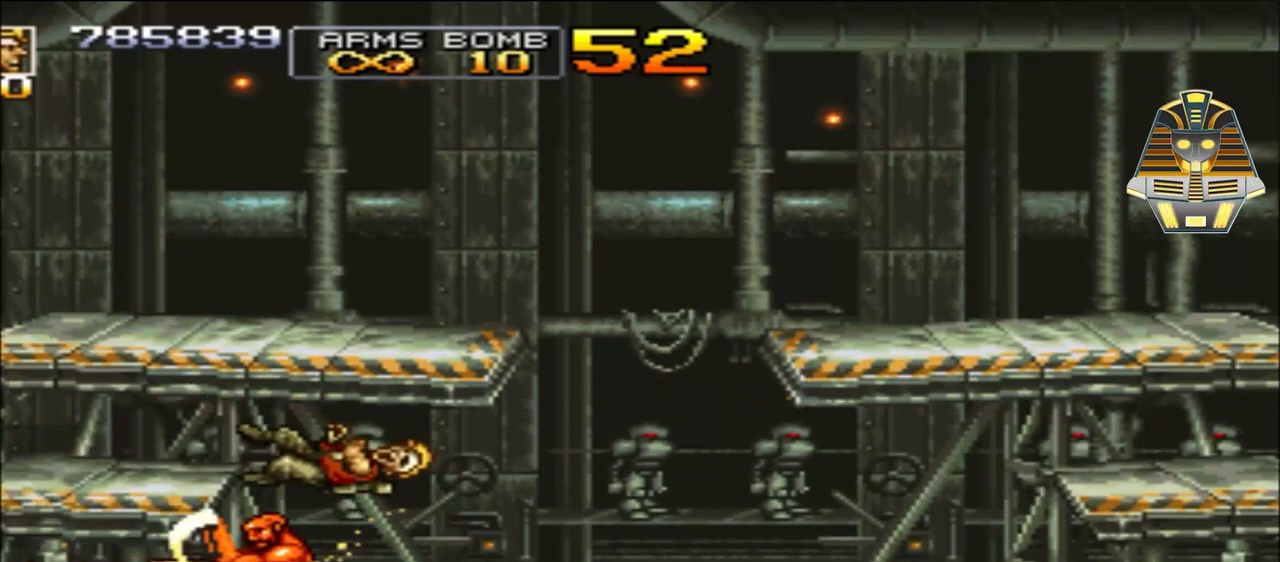
{"buttons": ["X"], "events": [[100, "X", "up"], [150, "DPAD_RIGHT", "up"], [150, "DPAD_UP", "up"], [250, "X", "down"], [350, "X", "up"], [483, "X", "down"]]}
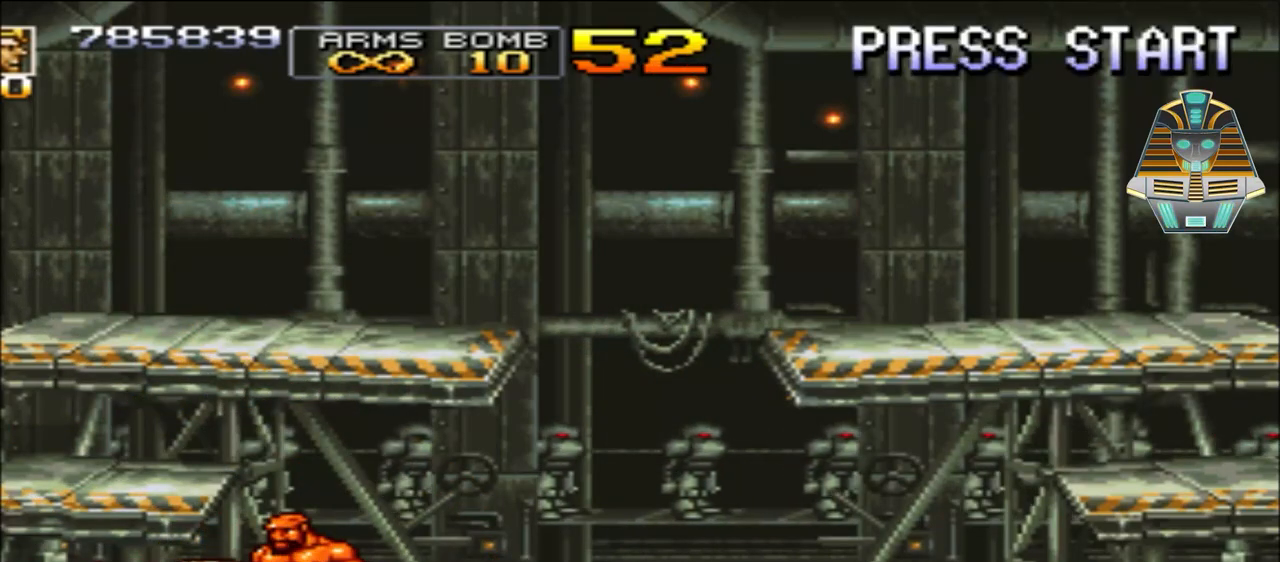
{"buttons": ["DPAD_LEFT"], "events": [[200, "DPAD_LEFT", "down"], [400, "X", "up"]]}
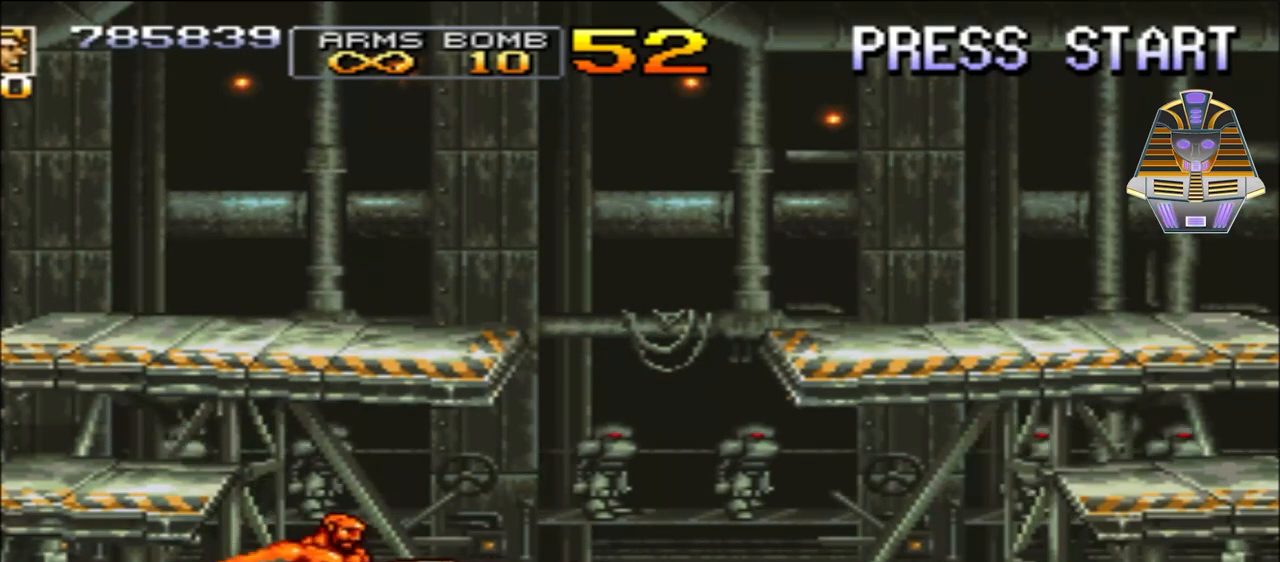
{"buttons": ["X", "DPAD_LEFT"], "events": [[50, "X", "down"], [200, "X", "up"], [350, "X", "down"]]}
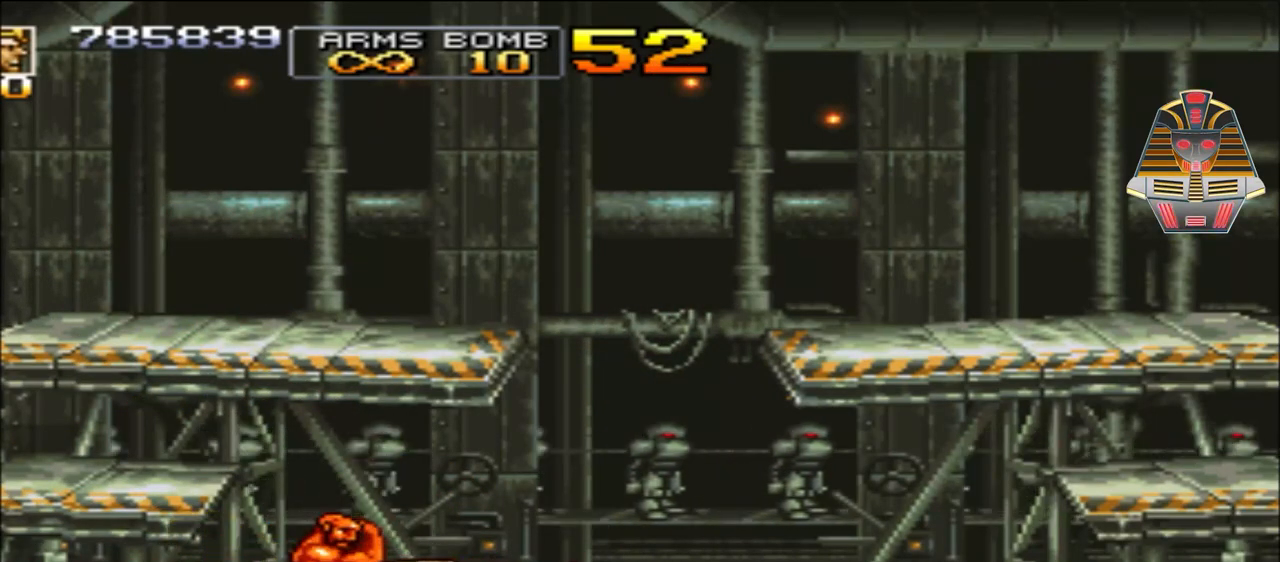
{"buttons": ["X", "DPAD_LEFT"], "events": [[283, "X", "up"], [450, "X", "down"]]}
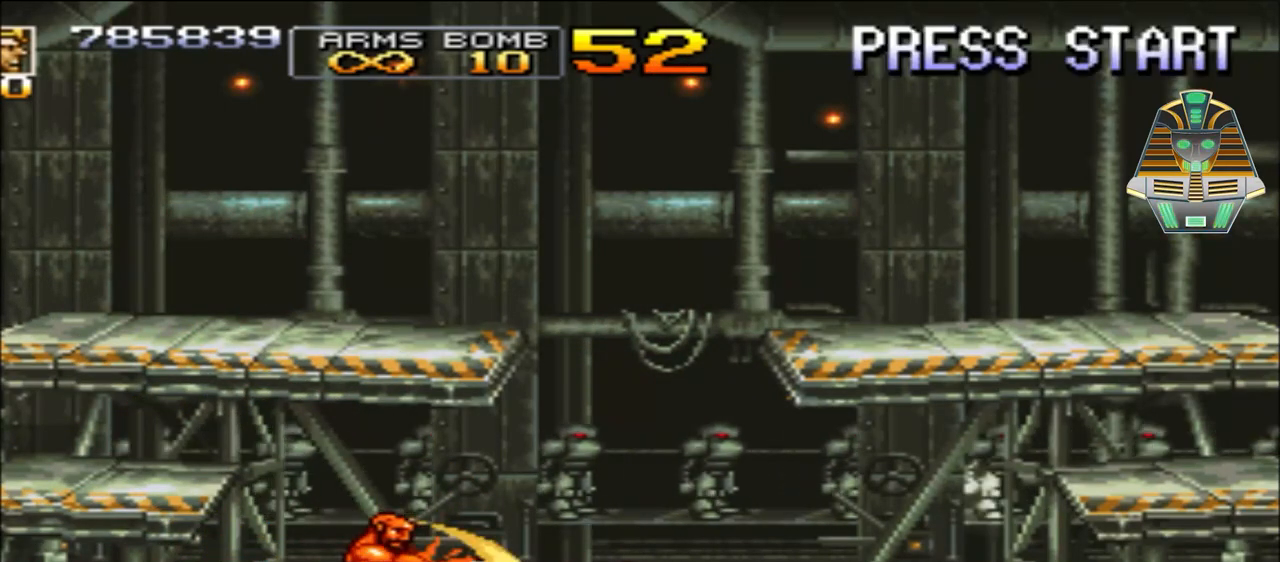
{"buttons": ["X", "DPAD_LEFT"], "events": [[100, "X", "up"], [250, "X", "down"], [400, "X", "up"], [500, "X", "down"]]}
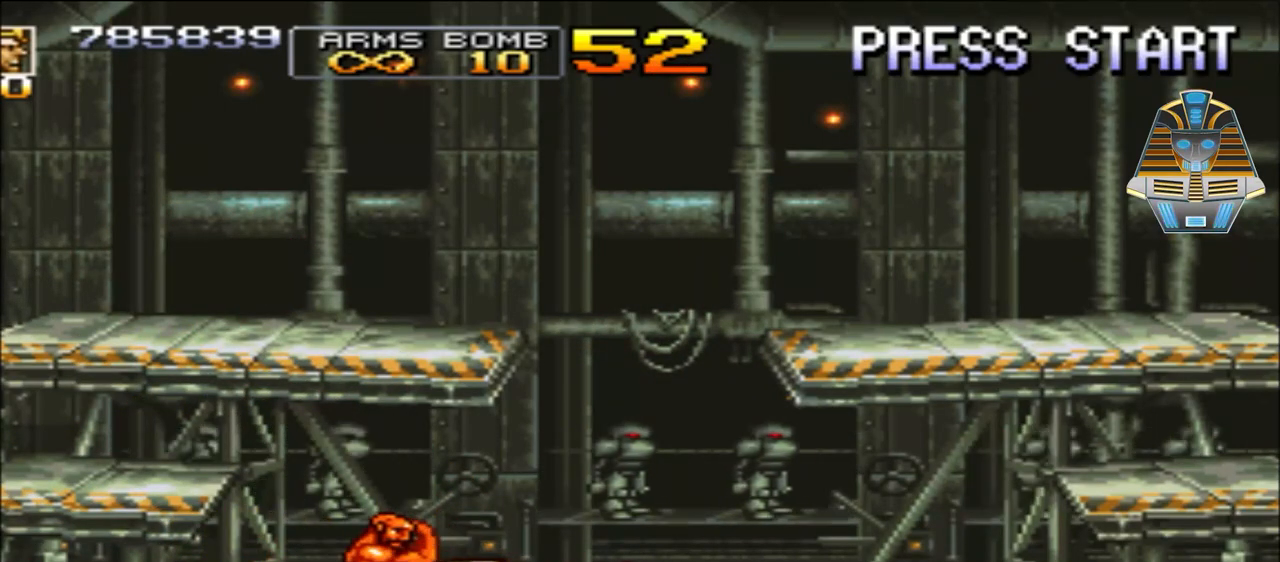
{"buttons": ["X", "DPAD_LEFT"], "events": [[100, "X", "up"], [250, "X", "down"], [350, "X", "up"], [483, "X", "down"]]}
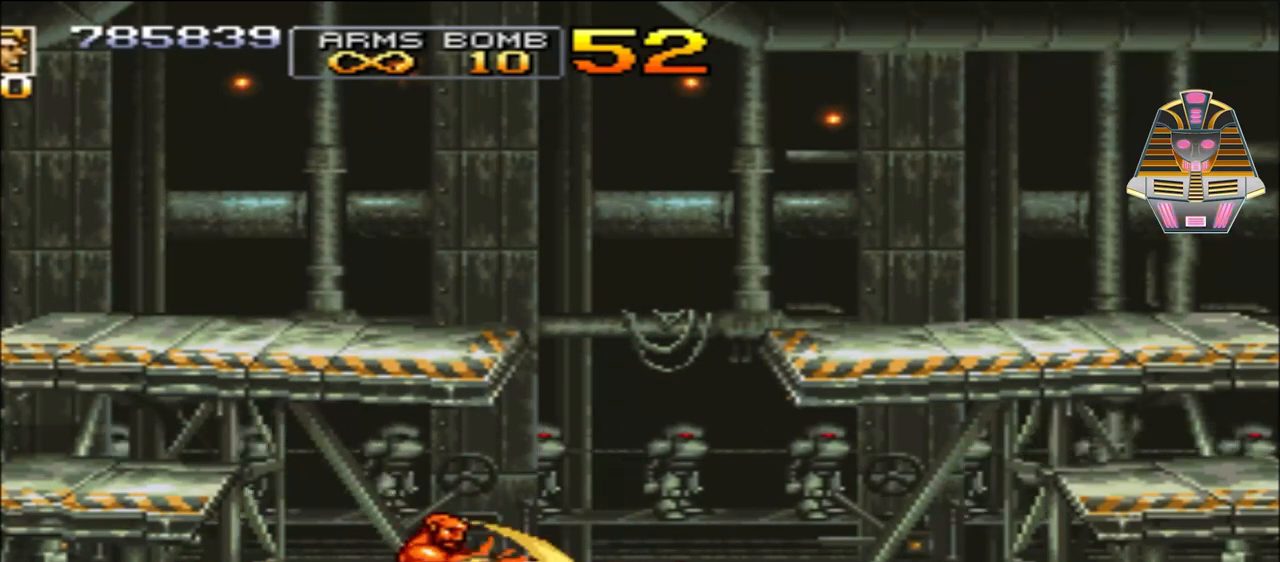
{"buttons": ["X"], "events": [[100, "X", "up"], [150, "DPAD_LEFT", "up"], [200, "X", "down"], [300, "DPAD_LEFT", "down"], [300, "DPAD_UP", "down"], [350, "X", "up"], [400, "DPAD_UP", "up"], [450, "DPAD_LEFT", "up"], [483, "X", "down"]]}
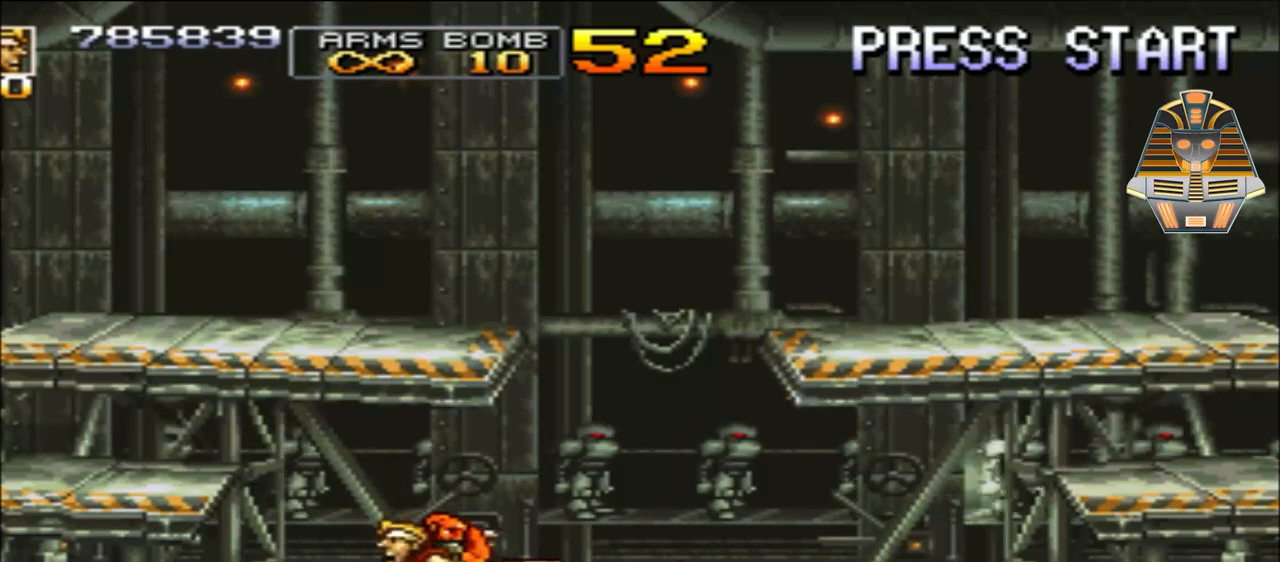
{"buttons": ["X", "DPAD_RIGHT"], "events": [[100, "X", "up"], [233, "X", "down"], [350, "DPAD_RIGHT", "down"], [350, "X", "up"], [450, "X", "down"]]}
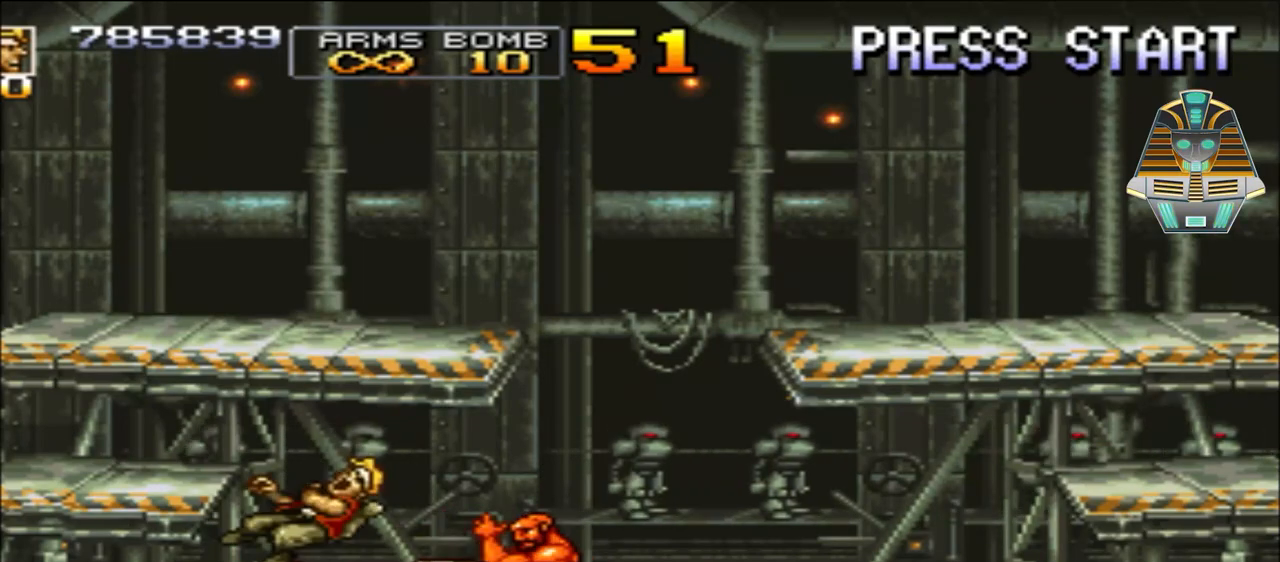
{"buttons": ["X", "DPAD_RIGHT"], "events": [[100, "X", "up"], [150, "DPAD_UP", "down"], [233, "X", "down"], [300, "DPAD_UP", "up"], [350, "X", "up"], [483, "X", "down"]]}
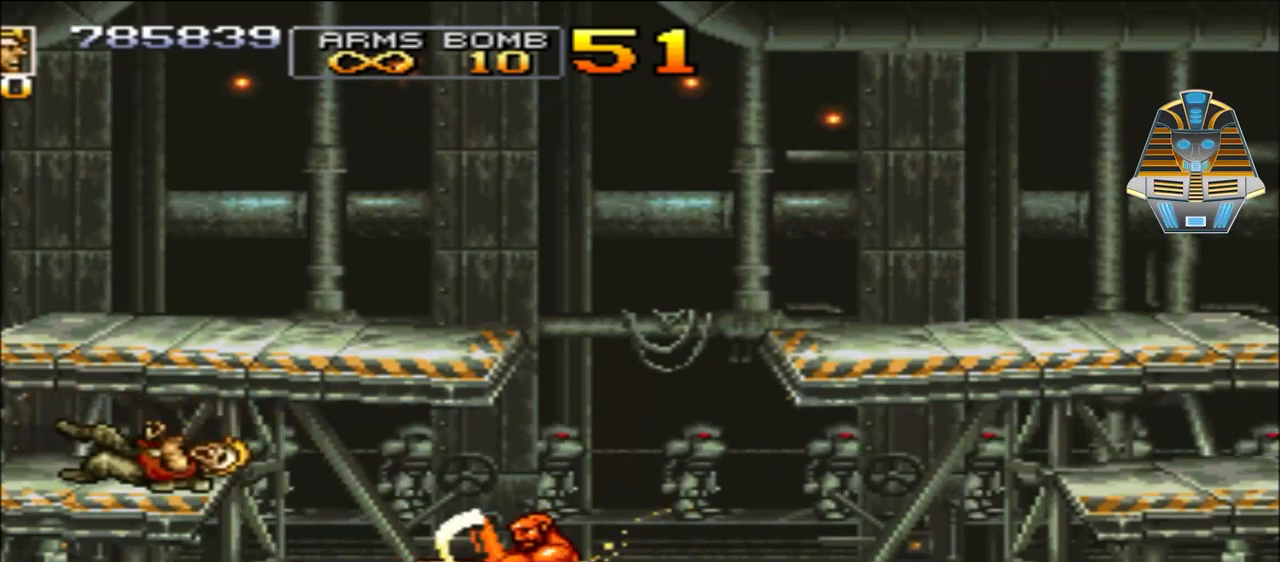
{"buttons": ["DPAD_RIGHT"], "events": [[100, "X", "up"], [300, "X", "down"], [450, "X", "up"]]}
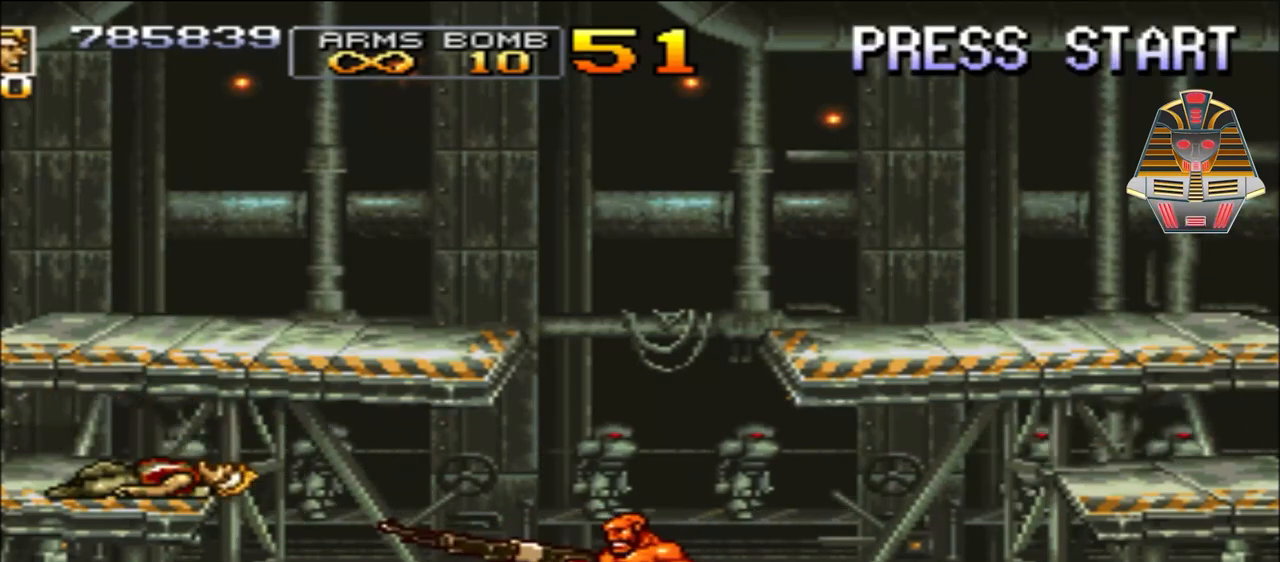
{"buttons": ["X", "DPAD_RIGHT"], "events": [[100, "X", "down"], [233, "X", "up"], [433, "X", "down"]]}
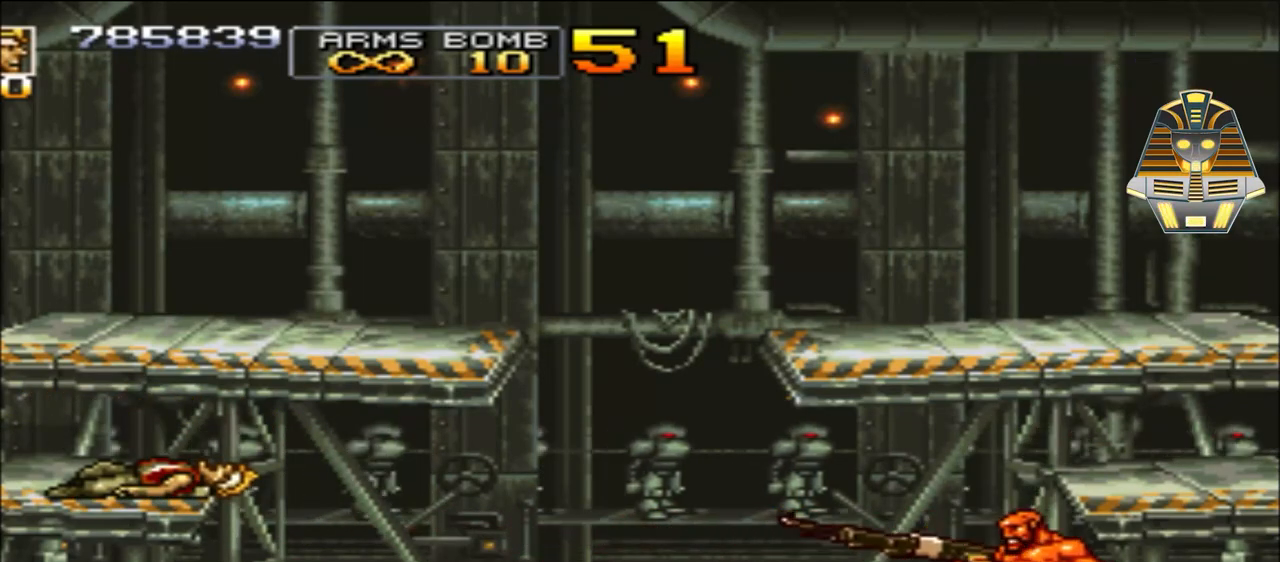
{"buttons": [], "events": [[100, "X", "up"], [300, "DPAD_RIGHT", "up"]]}
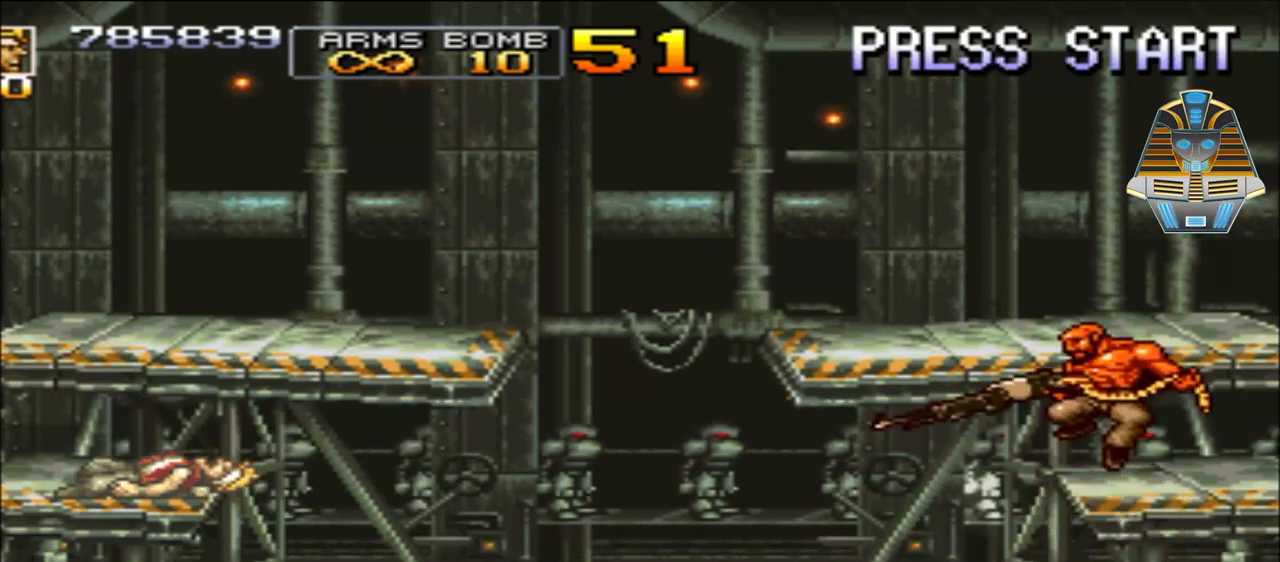
{"buttons": ["DPAD_RIGHT"], "events": [[50, "DPAD_RIGHT", "down"]]}
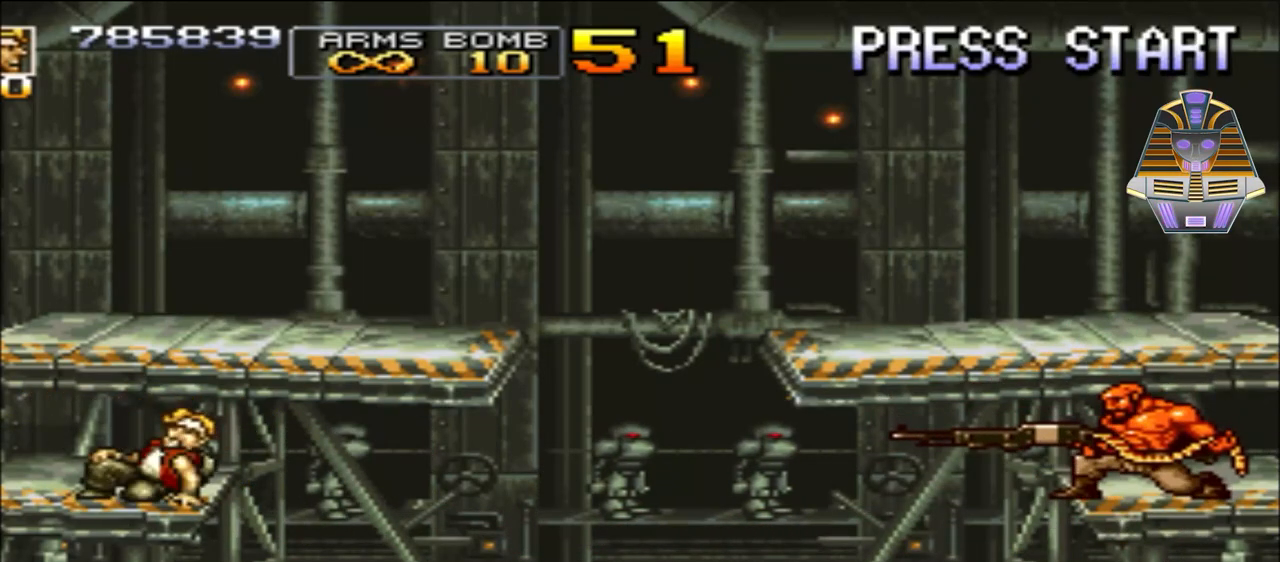
{"buttons": ["DPAD_RIGHT"], "events": [[250, "X", "down"], [450, "X", "up"]]}
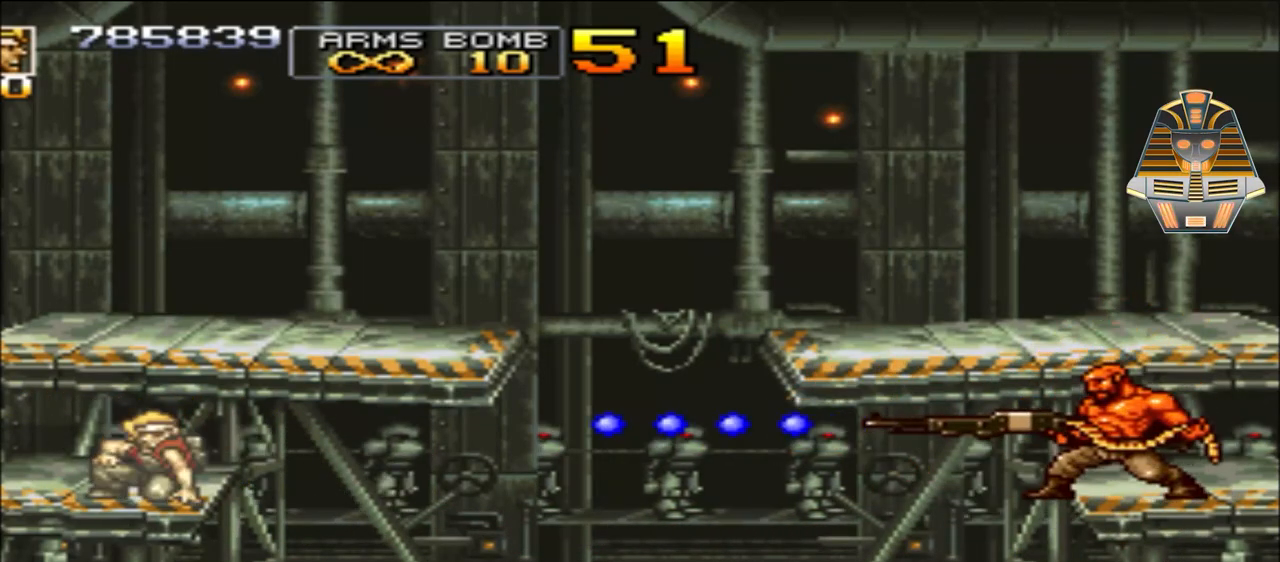
{"buttons": ["DPAD_RIGHT"], "events": [[50, "X", "down"], [150, "X", "up"], [300, "X", "down"], [400, "X", "up"]]}
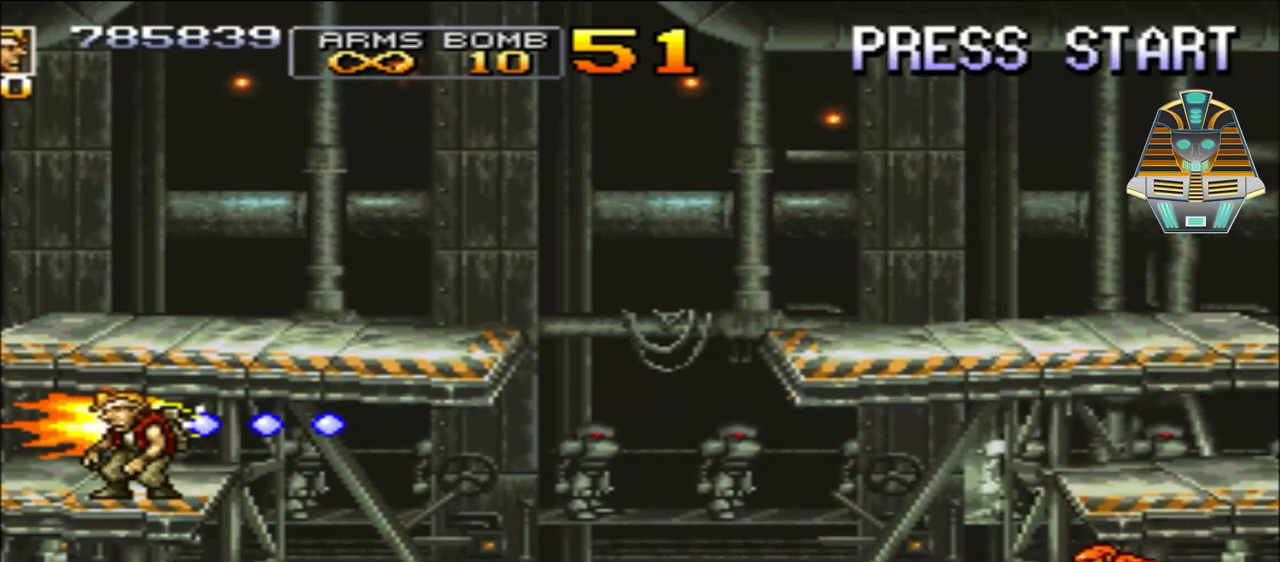
{"buttons": ["DPAD_RIGHT"], "events": [[50, "X", "down"], [183, "X", "up"], [350, "X", "down"], [483, "X", "up"]]}
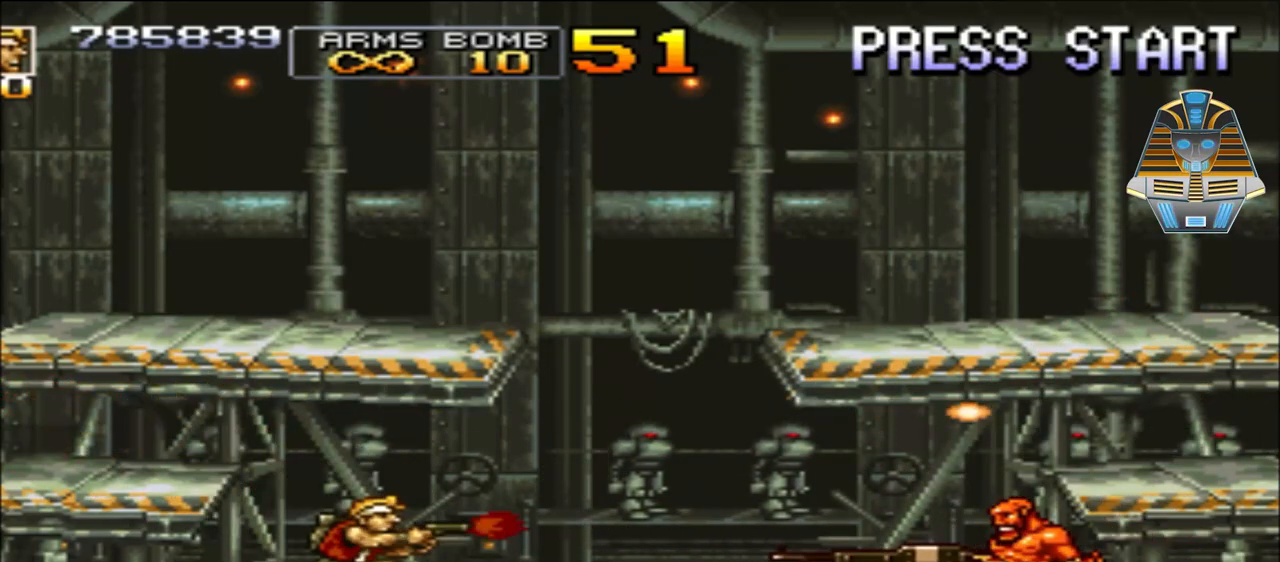
{"buttons": ["DPAD_RIGHT"], "events": [[100, "X", "down"], [183, "X", "up"], [300, "X", "down"], [400, "X", "up"]]}
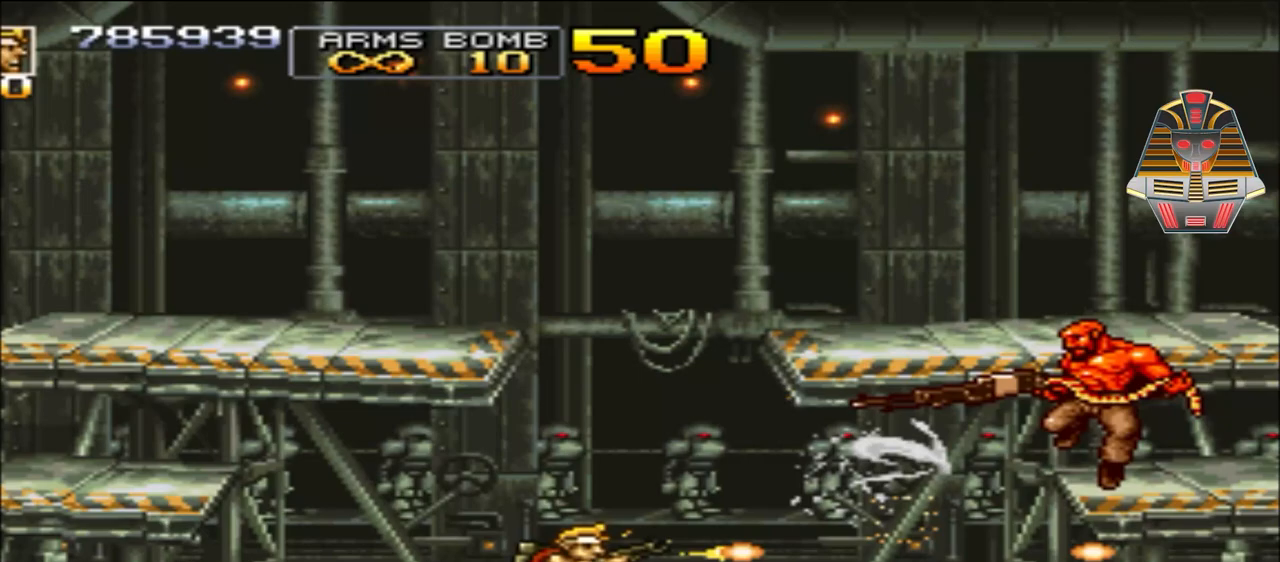
{"buttons": ["X", "DPAD_UP", "DPAD_RIGHT"], "events": [[33, "X", "down"], [150, "X", "up"], [233, "X", "down"], [400, "DPAD_UP", "down"], [400, "X", "up"], [483, "X", "down"]]}
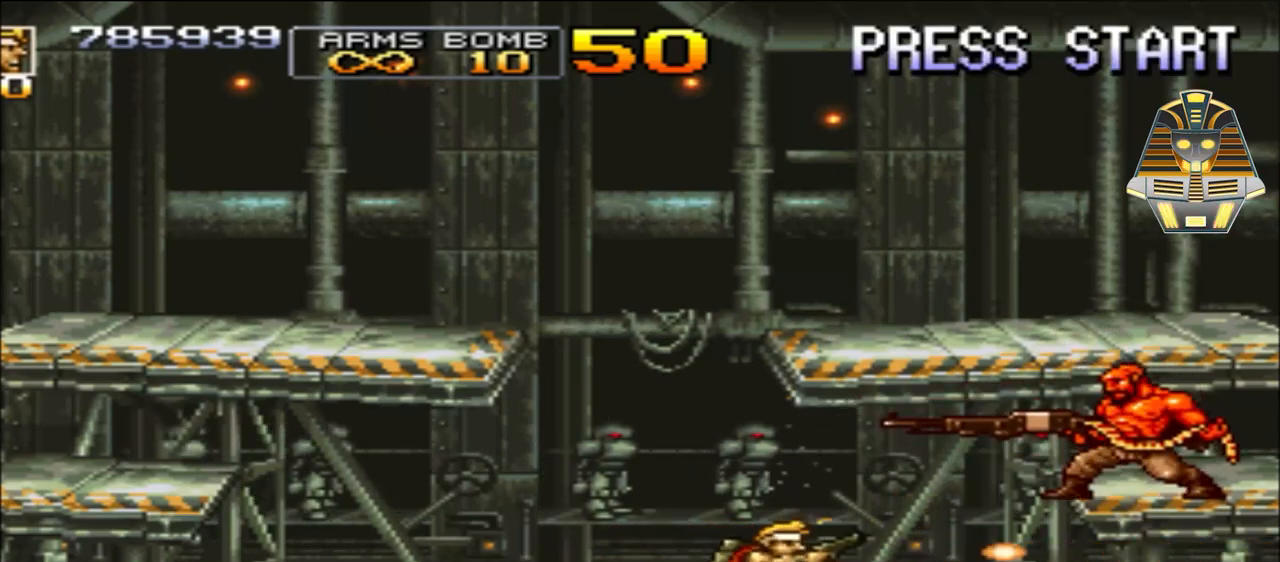
{"buttons": ["X", "DPAD_UP", "DPAD_RIGHT"], "events": [[150, "X", "up"], [250, "X", "down"], [350, "X", "up"], [500, "X", "down"]]}
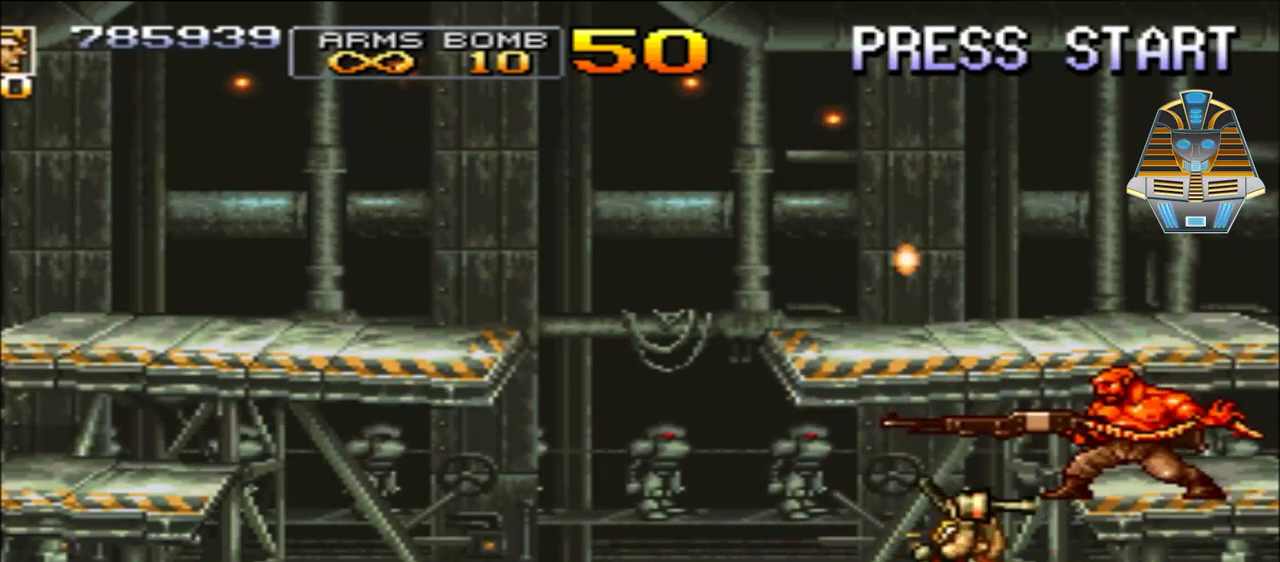
{"buttons": ["X", "DPAD_UP"], "events": [[100, "X", "up"], [183, "X", "down"], [350, "DPAD_RIGHT", "up"], [350, "X", "up"], [450, "X", "down"]]}
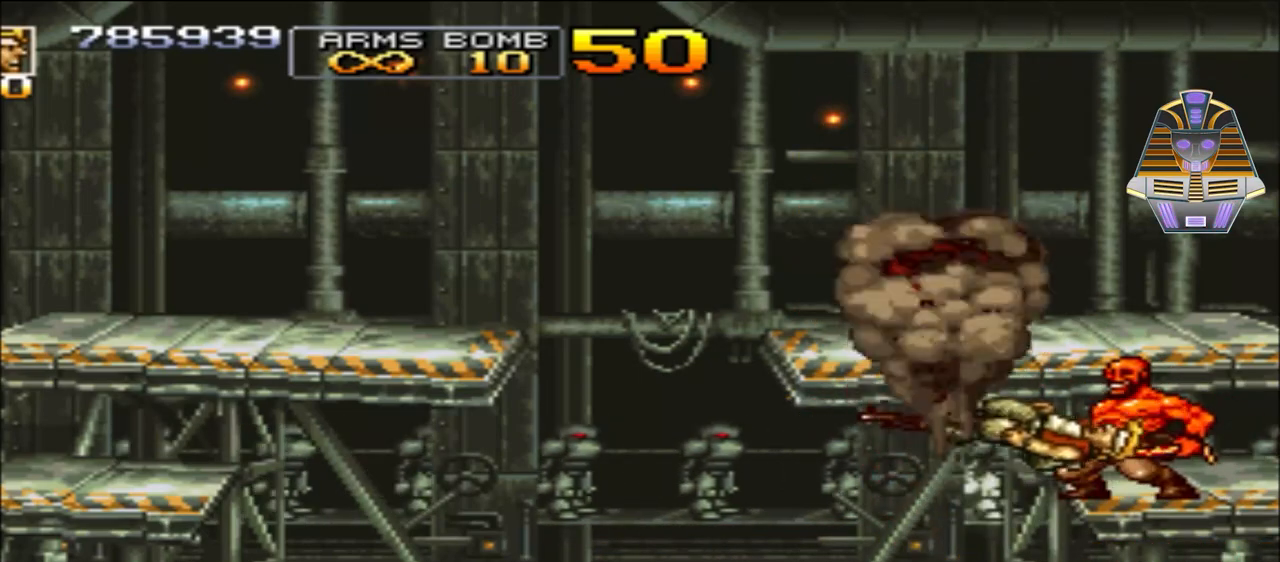
{"buttons": ["X"], "events": [[100, "X", "up"], [183, "X", "down"], [250, "DPAD_UP", "up"], [350, "X", "up"], [433, "X", "down"]]}
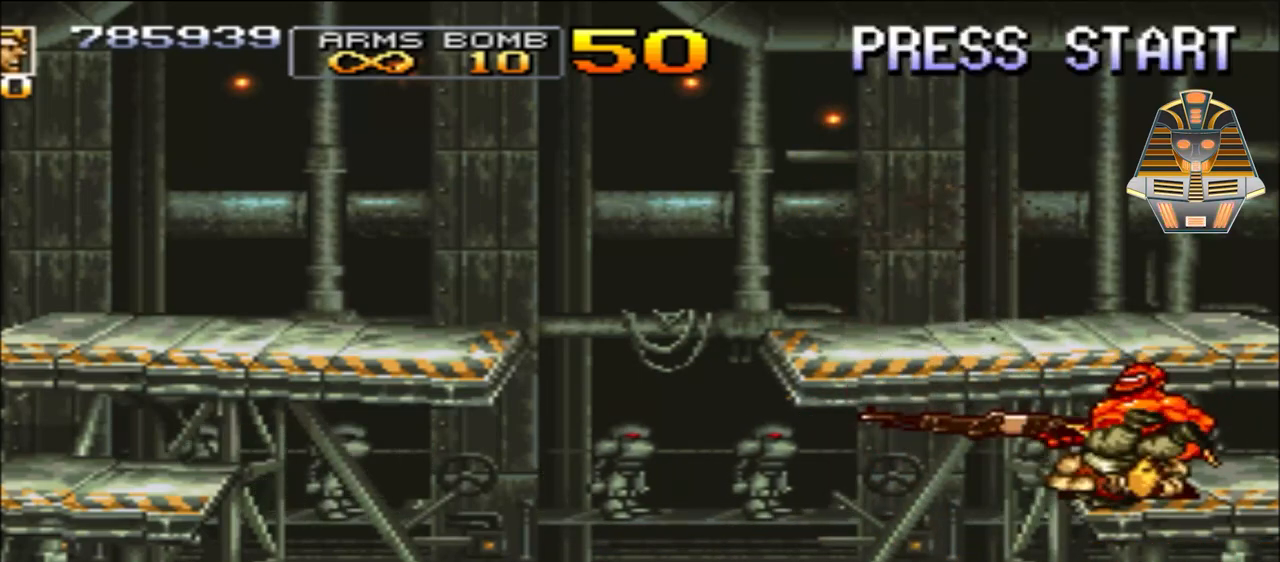
{"buttons": [], "events": [[100, "X", "up"], [200, "X", "down"], [350, "X", "up"]]}
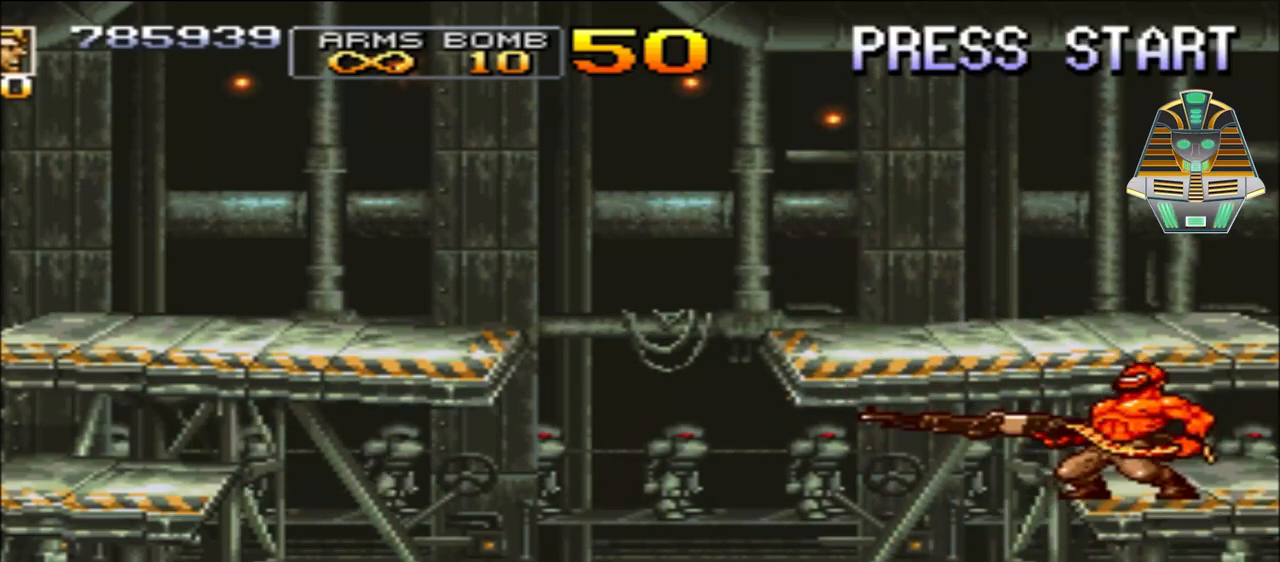
{"buttons": [], "events": []}
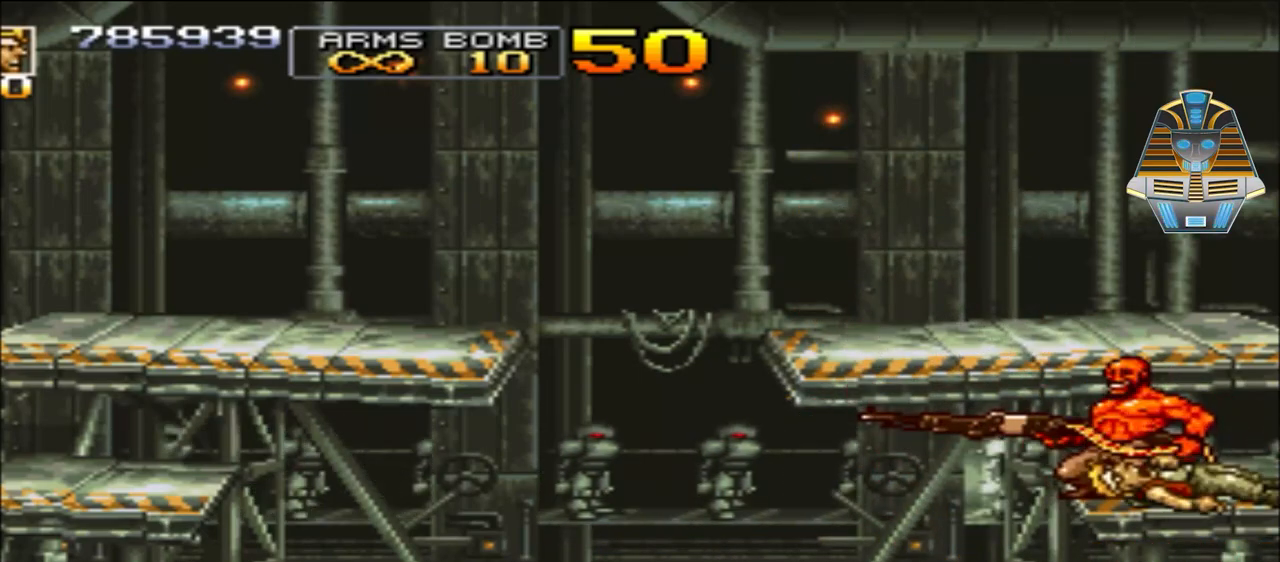
{"buttons": [], "events": []}
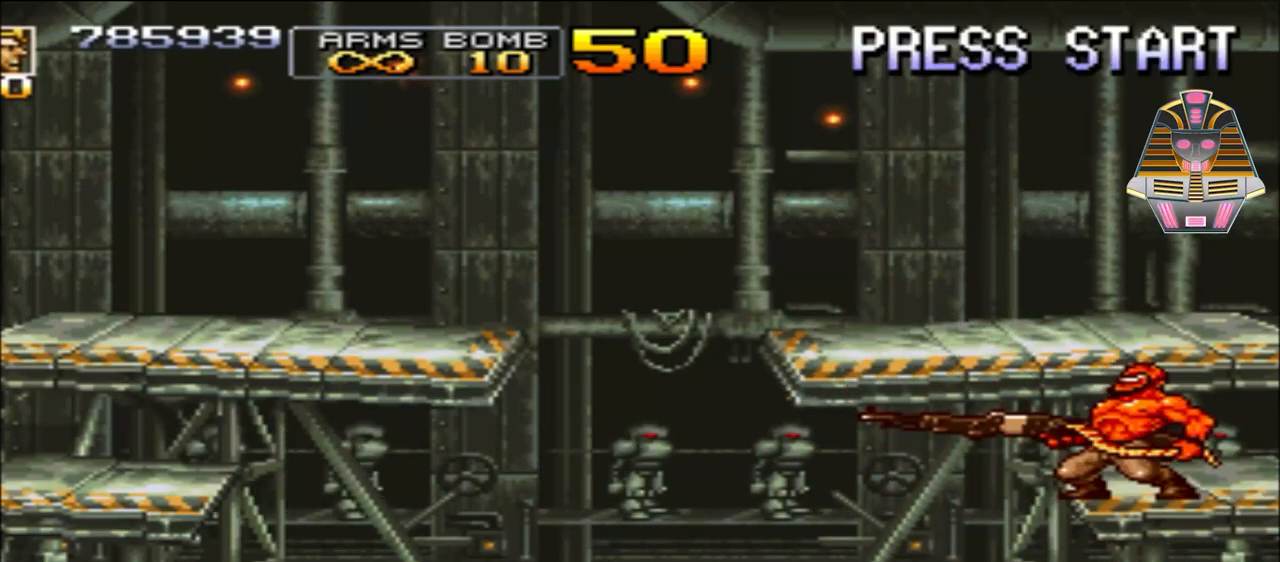
{"buttons": [], "events": []}
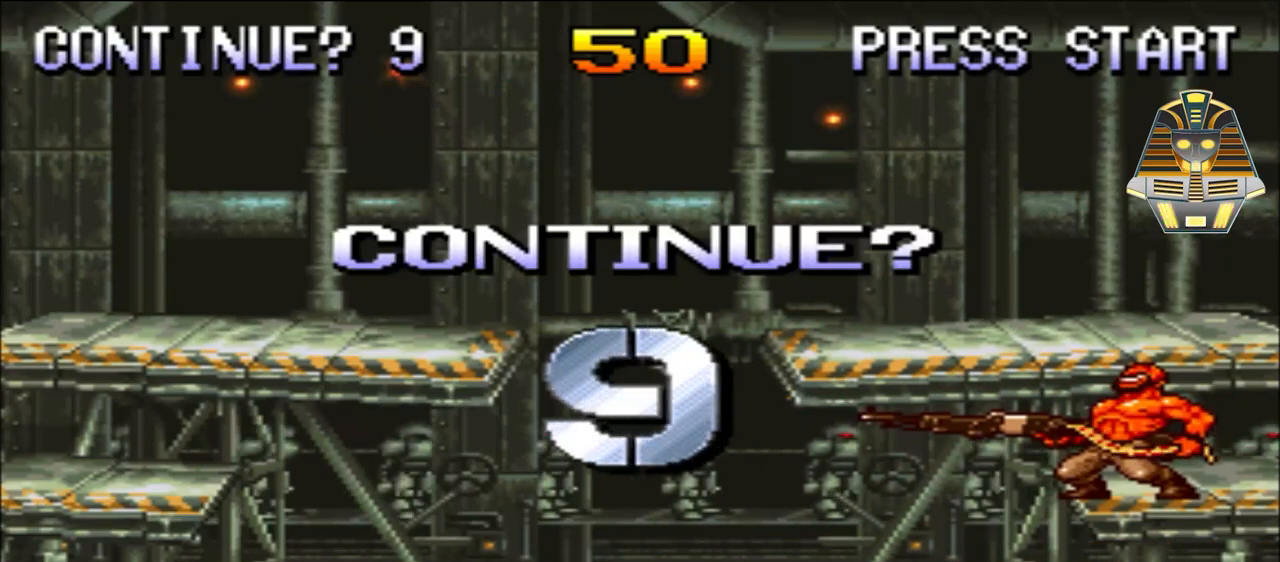
{"buttons": ["L1"], "events": [[450, "L1", "down"]]}
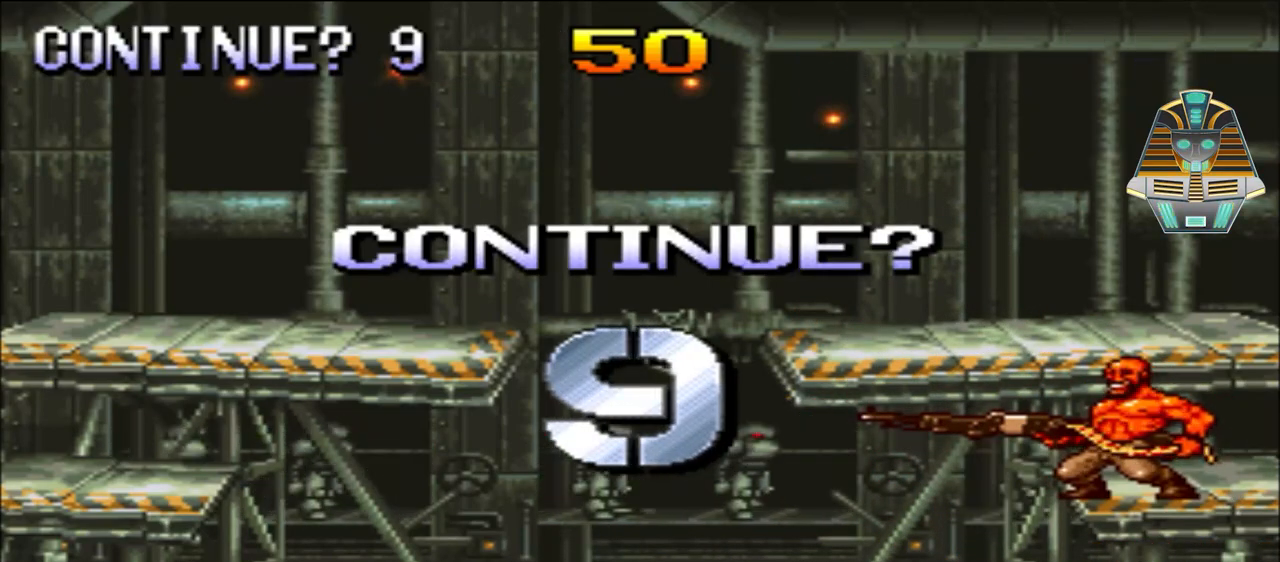
{"buttons": ["X"], "events": [[200, "L1", "up"], [350, "X", "down"]]}
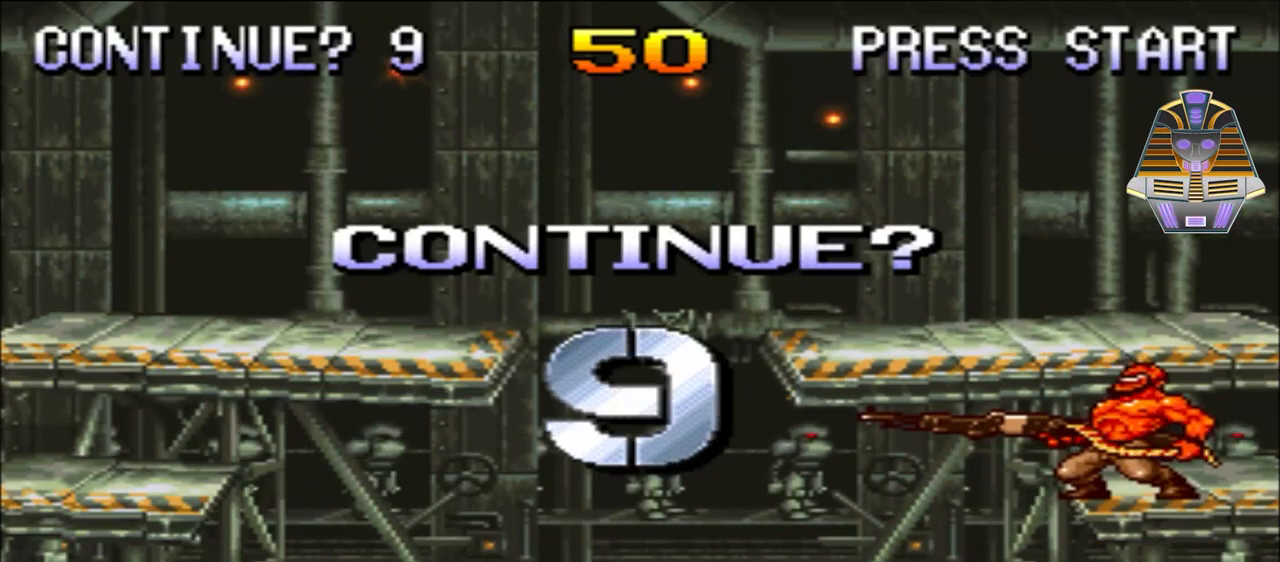
{"buttons": ["R1"], "events": [[50, "X", "up"], [250, "R1", "down"]]}
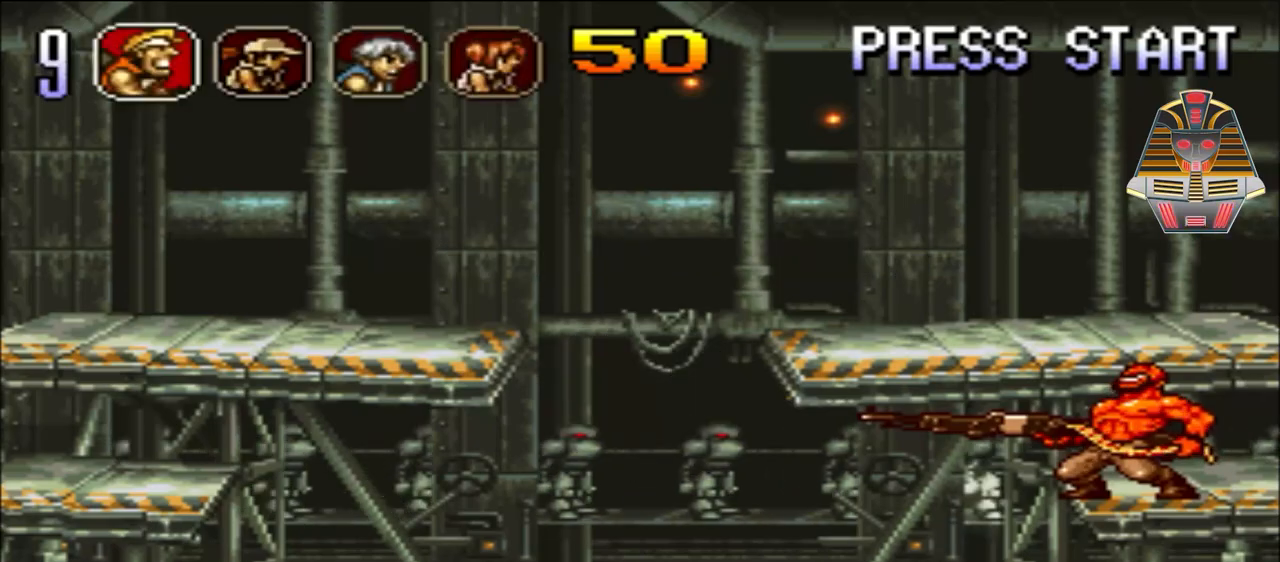
{"buttons": [], "events": [[50, "R1", "up"], [300, "X", "down"], [433, "X", "up"]]}